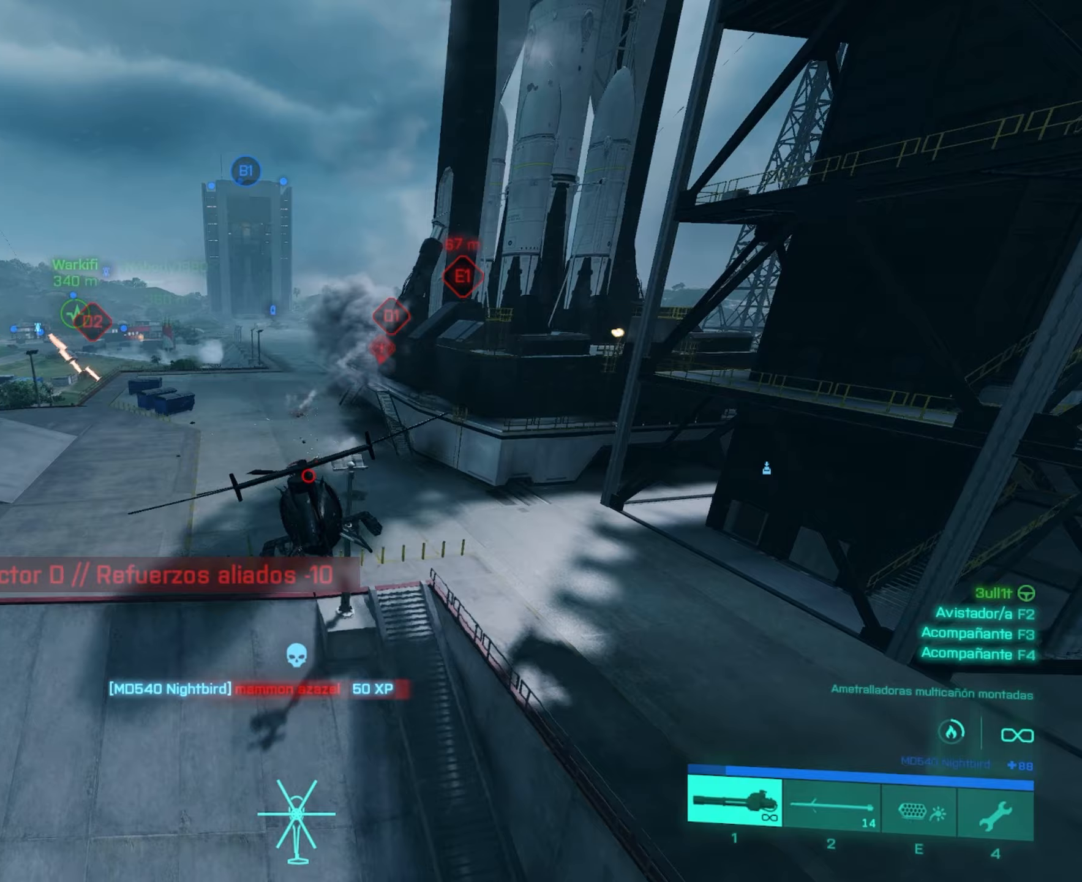
Gameplay with keyboard and mouse; each line is a JSON object with the keys and mouse buttons held at the frame after it (dt_ms = milliseconds from this image to that frame). "events" lists presses ("down") and releases ("up") of "4", "a", "alt", "c", "caps_lock", "ctrl", "d", "e", "f", "g", "q", "r", "s", "shift", "space", "t", "tab", "w", "x", "z", "mouse_left", "mouse_wheel" and "mouse_right" between this image and that frame as [ms after this image, input, new state], when the widget could be followed in between. "mouse_left", "mouse_wheel", "mouse_right" = the "left", "wheel", "right" buttons of the "mouse" list. No other keys are recorded. "wheel" means that the mouse wheel is clicked or scrolled. "mouse_move" is the direction in which the mouse moves at that frame (one of eight, or "still"), when it could be read.
{"dt_ms": 434, "keys": ["w"], "mouse": [], "mouse_move": "still", "events": []}
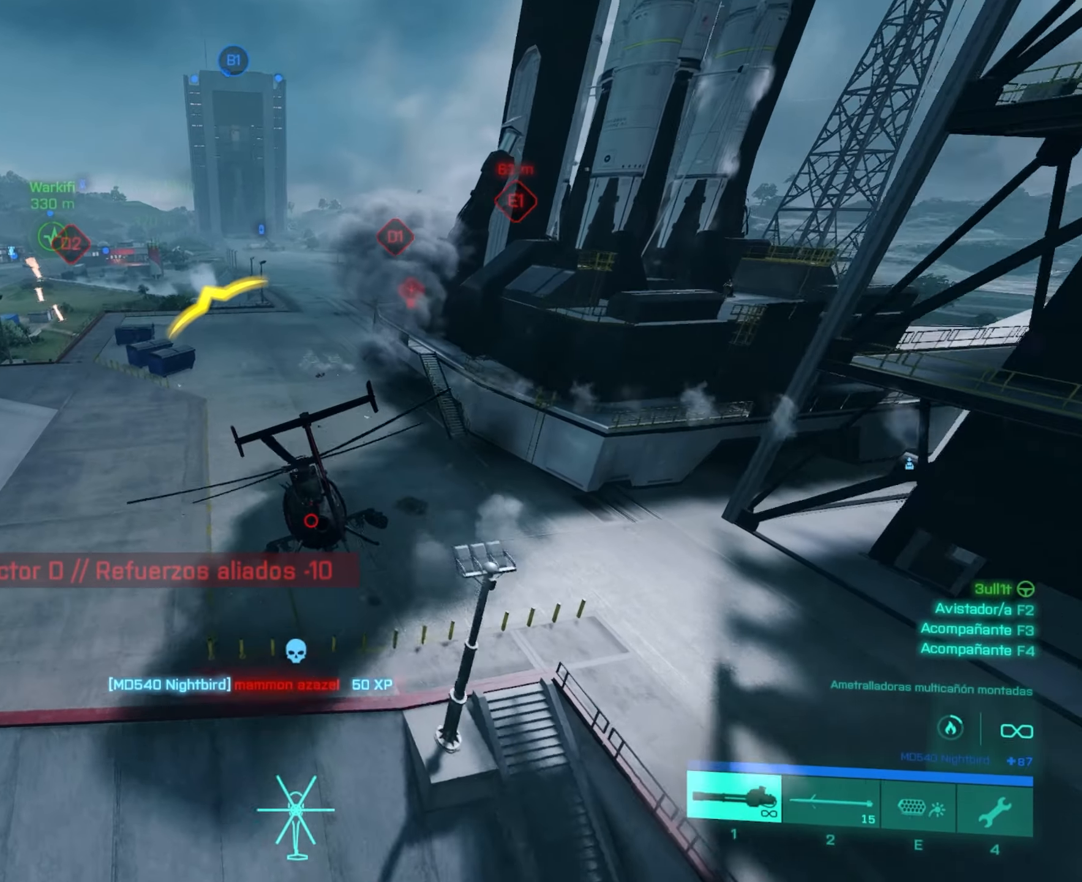
{"dt_ms": 500, "keys": ["w"], "mouse": [], "mouse_move": "still", "events": [[67, "a", "down"], [383, "a", "up"]]}
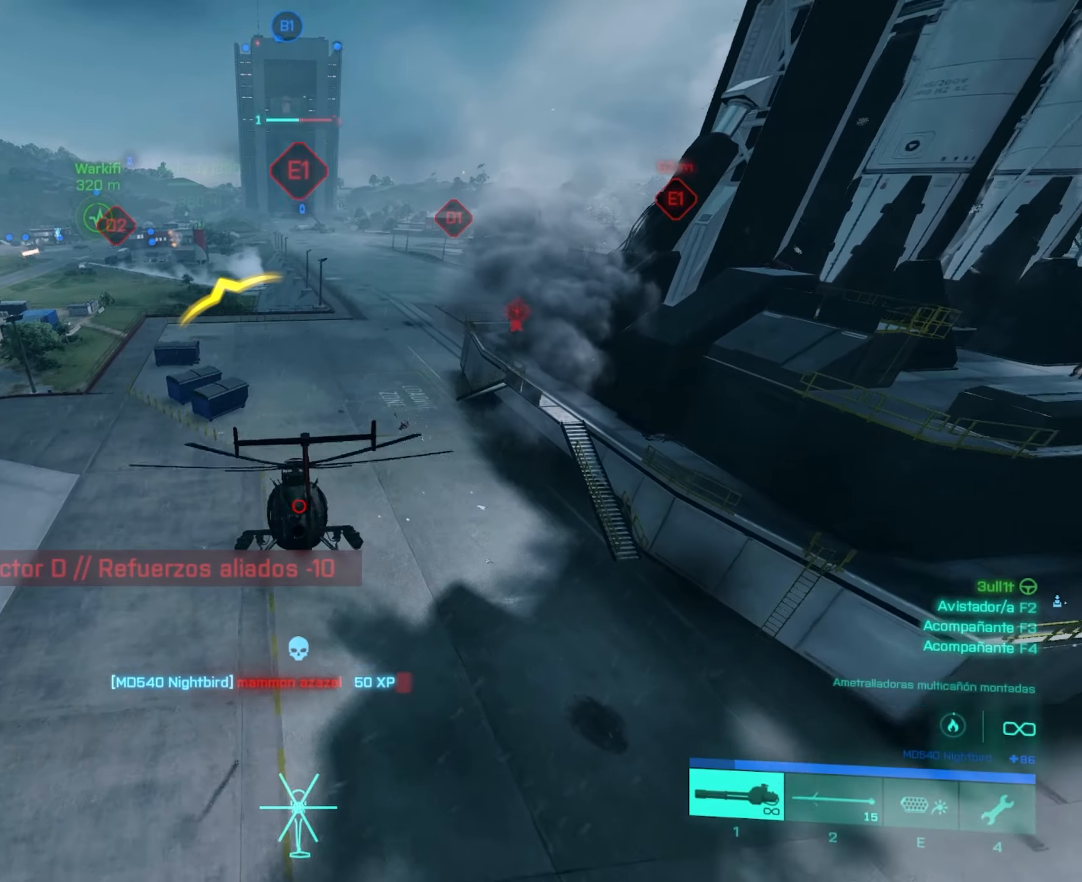
{"dt_ms": 501, "keys": ["w"], "mouse": [], "mouse_move": "still", "events": []}
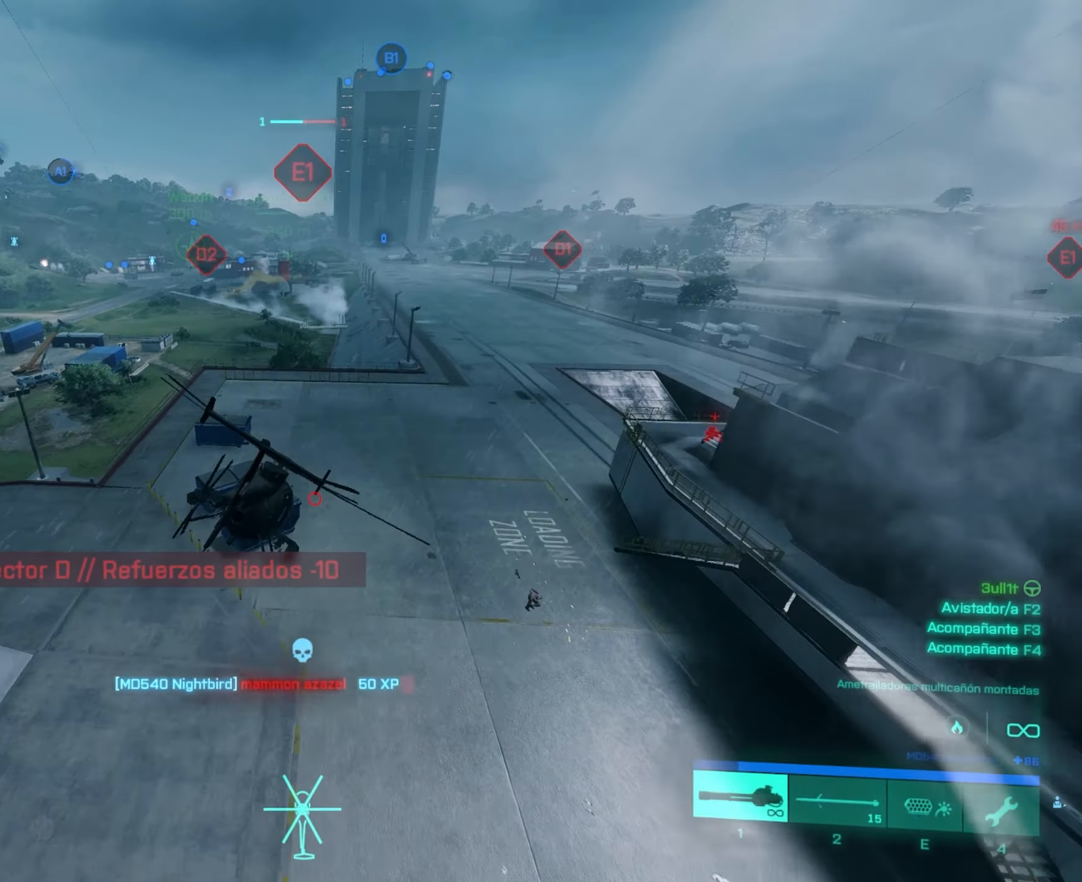
{"dt_ms": 500, "keys": ["w"], "mouse": [], "mouse_move": "still", "events": []}
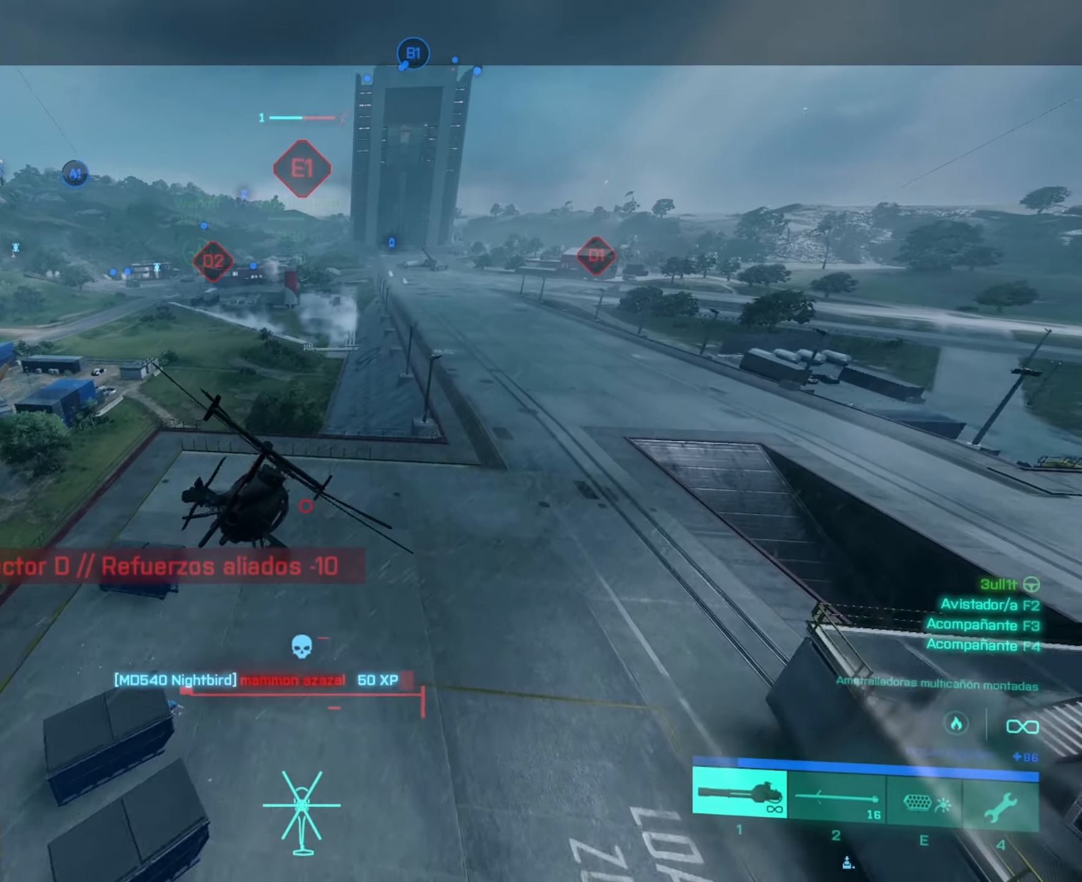
{"dt_ms": 501, "keys": ["w"], "mouse": [], "mouse_move": "still", "events": []}
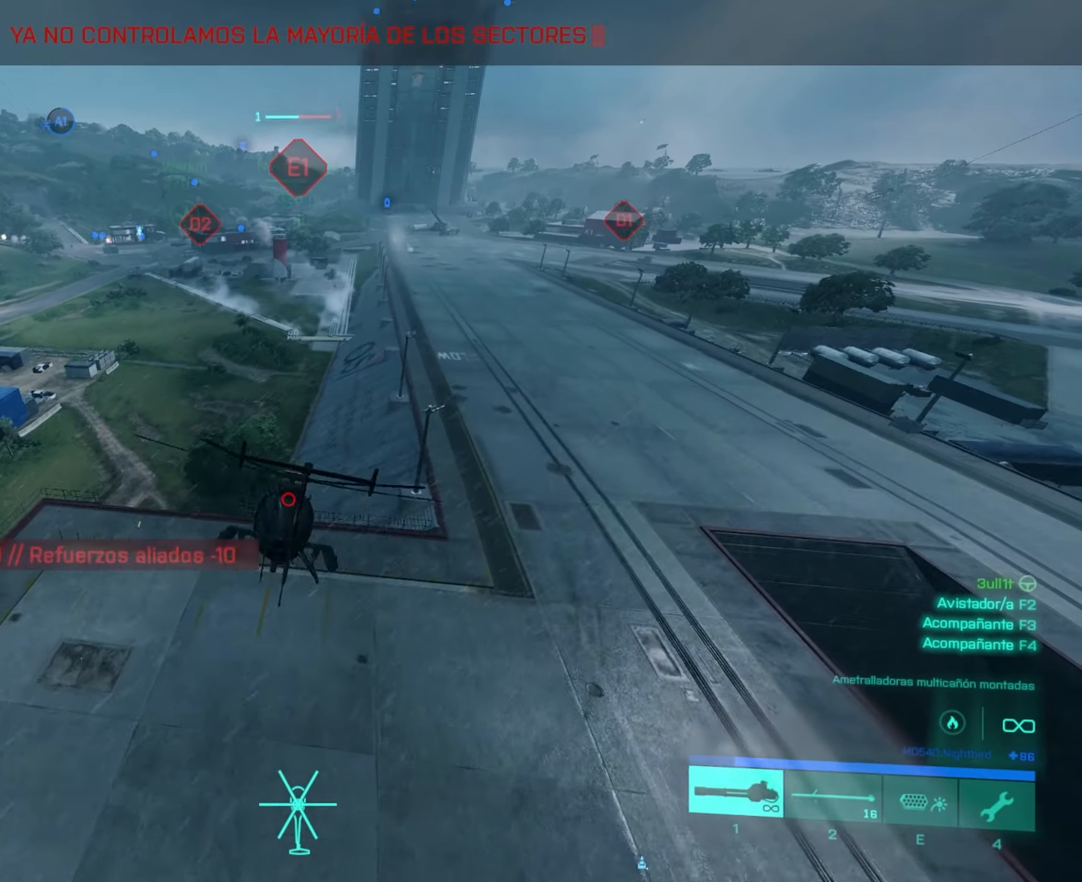
{"dt_ms": 500, "keys": ["w"], "mouse": [], "mouse_move": "still", "events": []}
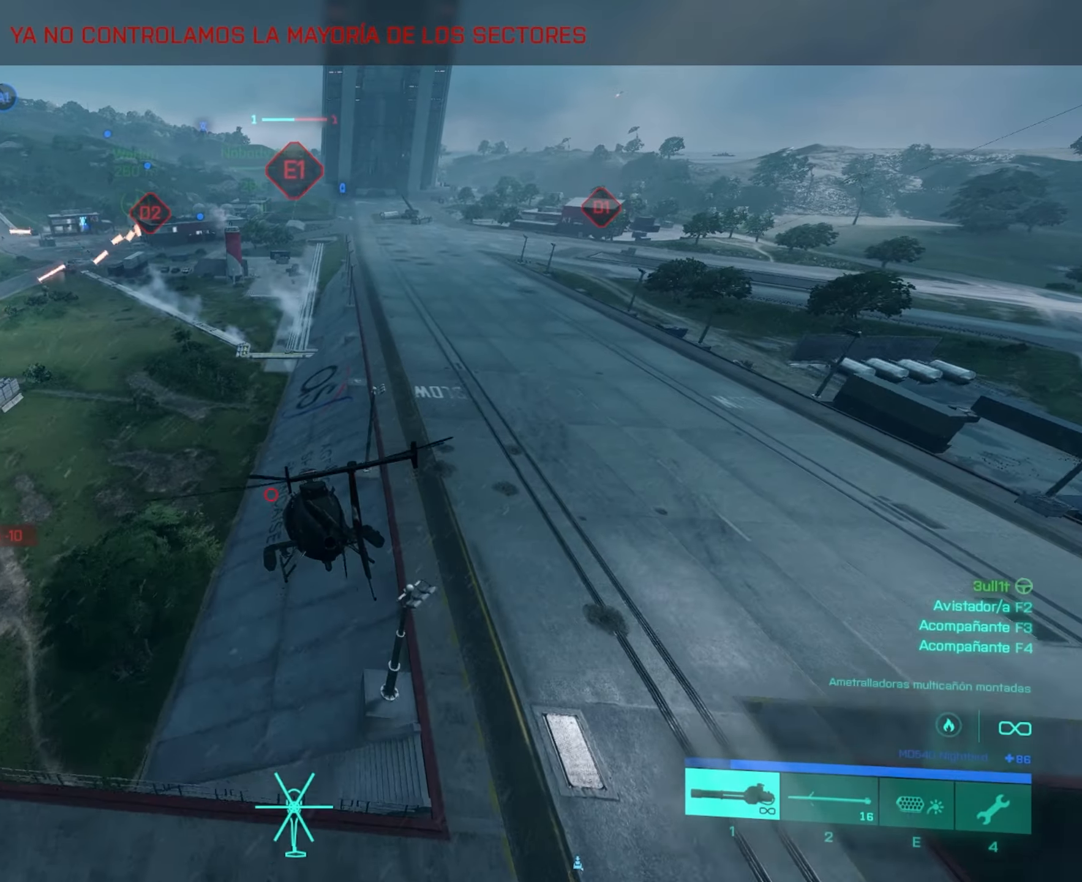
{"dt_ms": 501, "keys": ["w"], "mouse": [], "mouse_move": "still", "events": []}
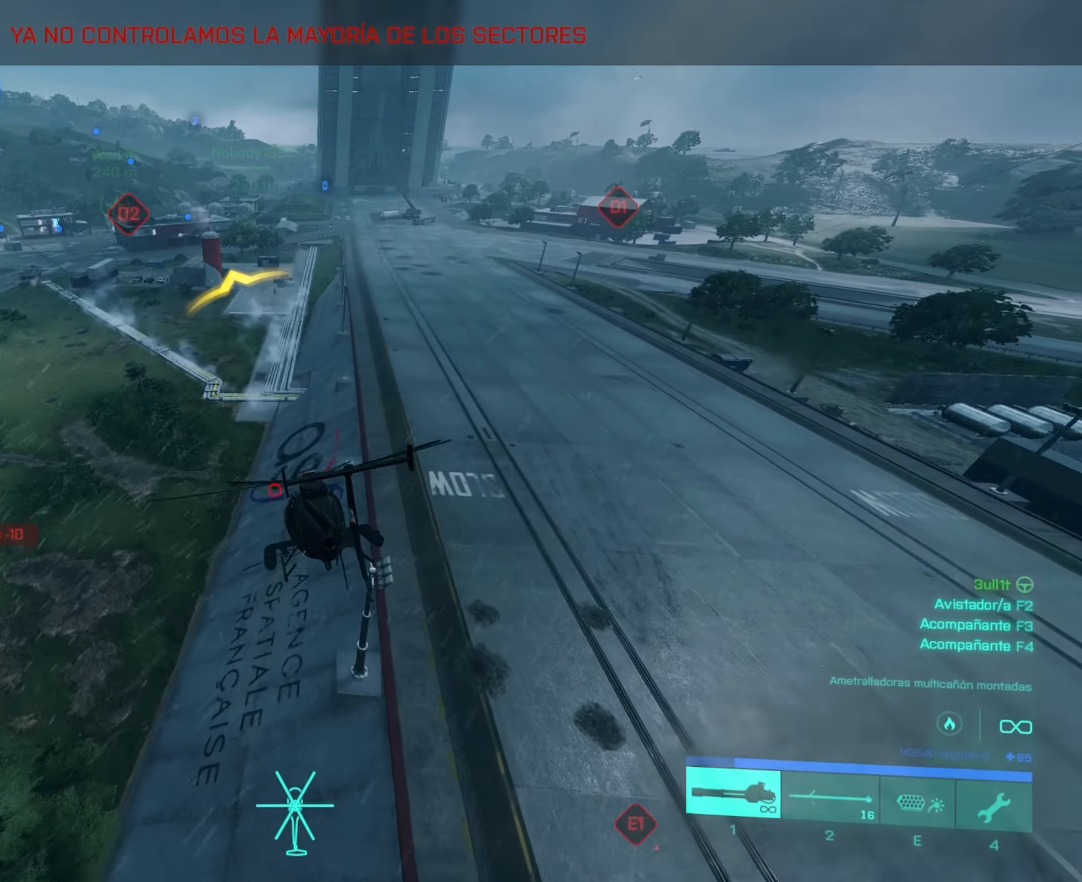
{"dt_ms": 500, "keys": [], "mouse": [], "mouse_move": "still", "events": [[133, "a", "down"], [250, "w", "up"], [350, "a", "up"]]}
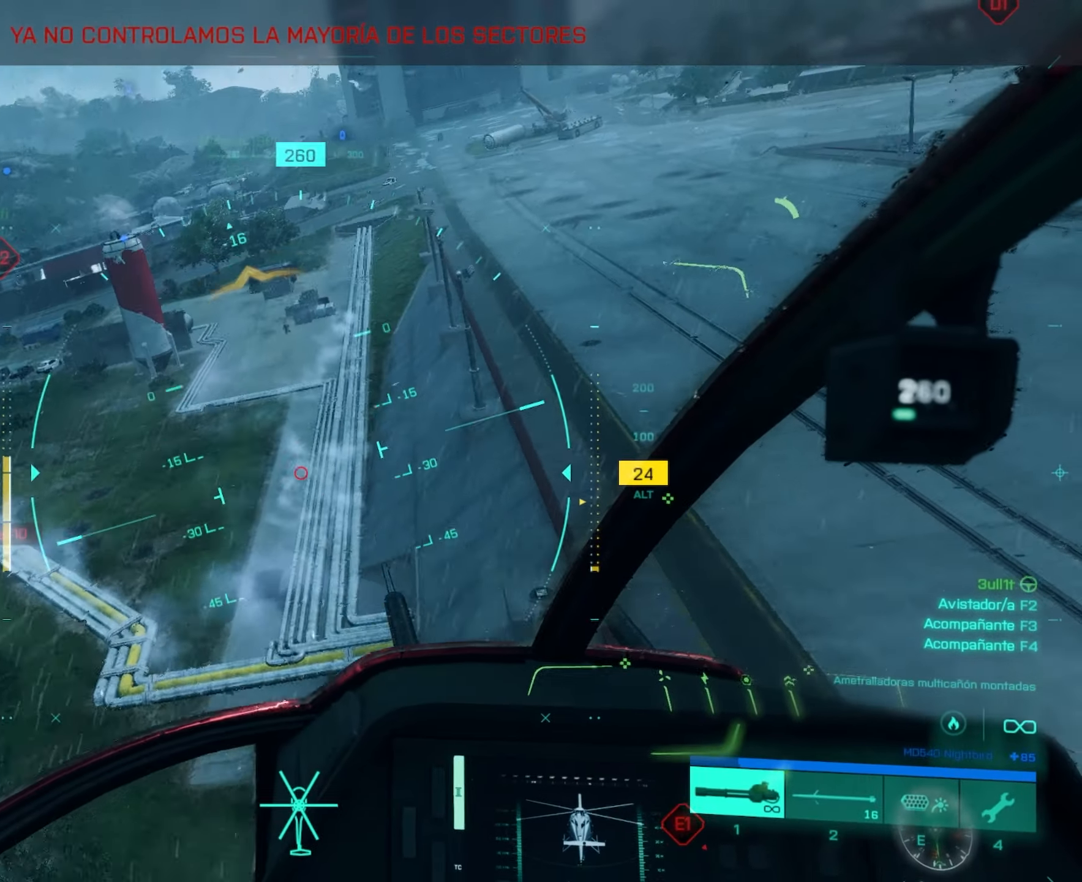
{"dt_ms": 501, "keys": [], "mouse": ["left"], "mouse_move": "still", "events": [[150, "mouse_left", "down"], [351, "a", "down"], [501, "a", "up"]]}
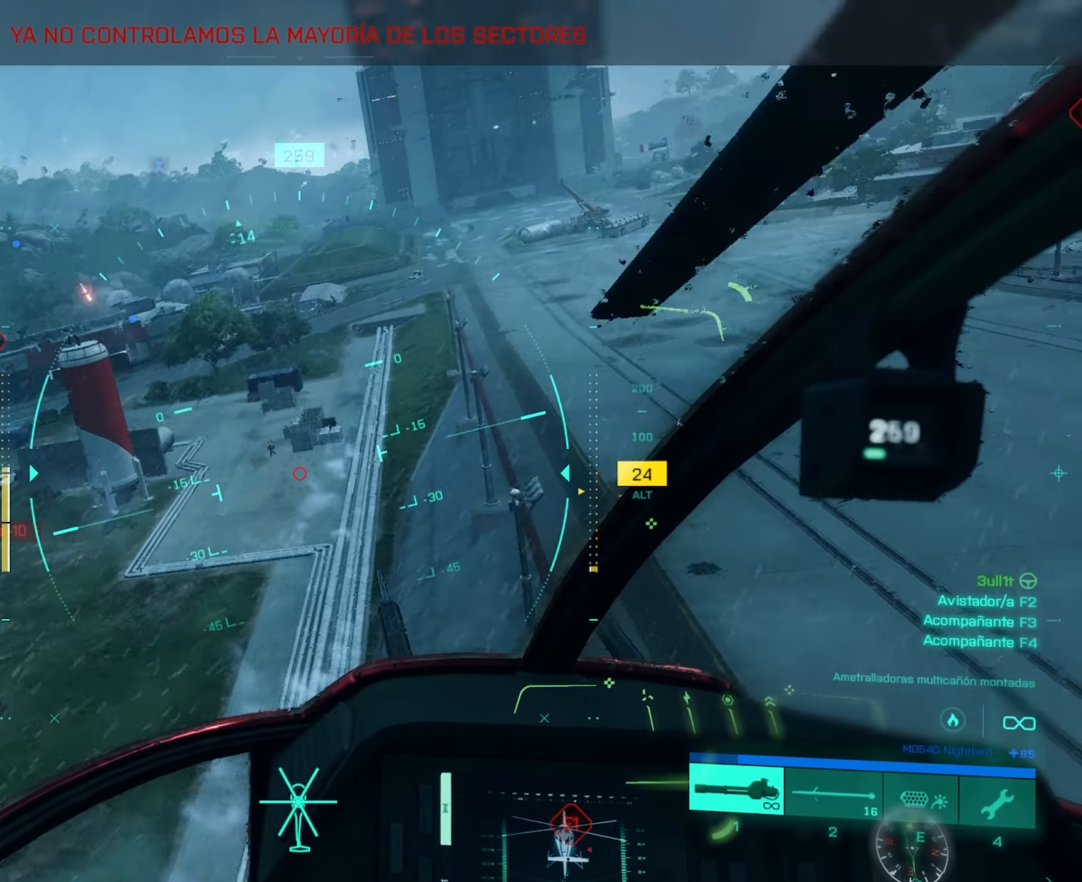
{"dt_ms": 500, "keys": [], "mouse": ["left"], "mouse_move": "still", "events": [[267, "a", "down"], [500, "a", "up"]]}
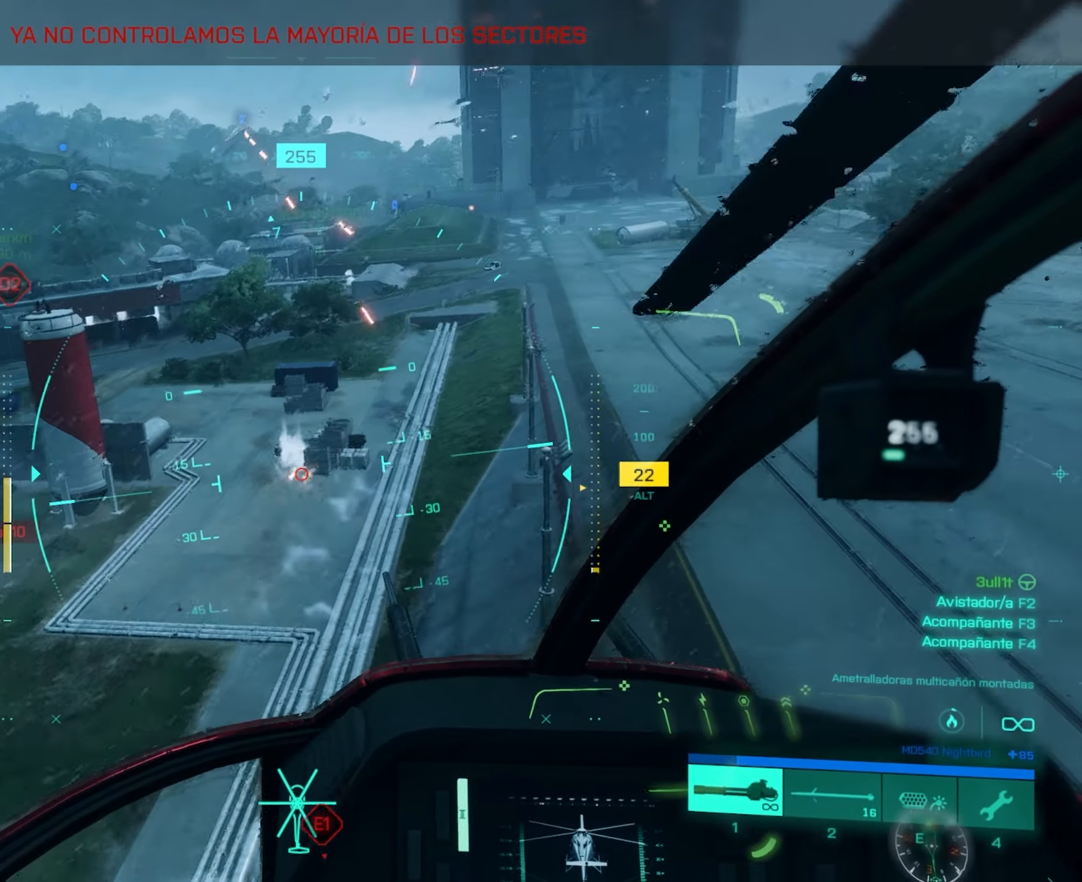
{"dt_ms": 501, "keys": [], "mouse": ["left"], "mouse_move": "still", "events": [[251, "a", "down"], [367, "a", "up"]]}
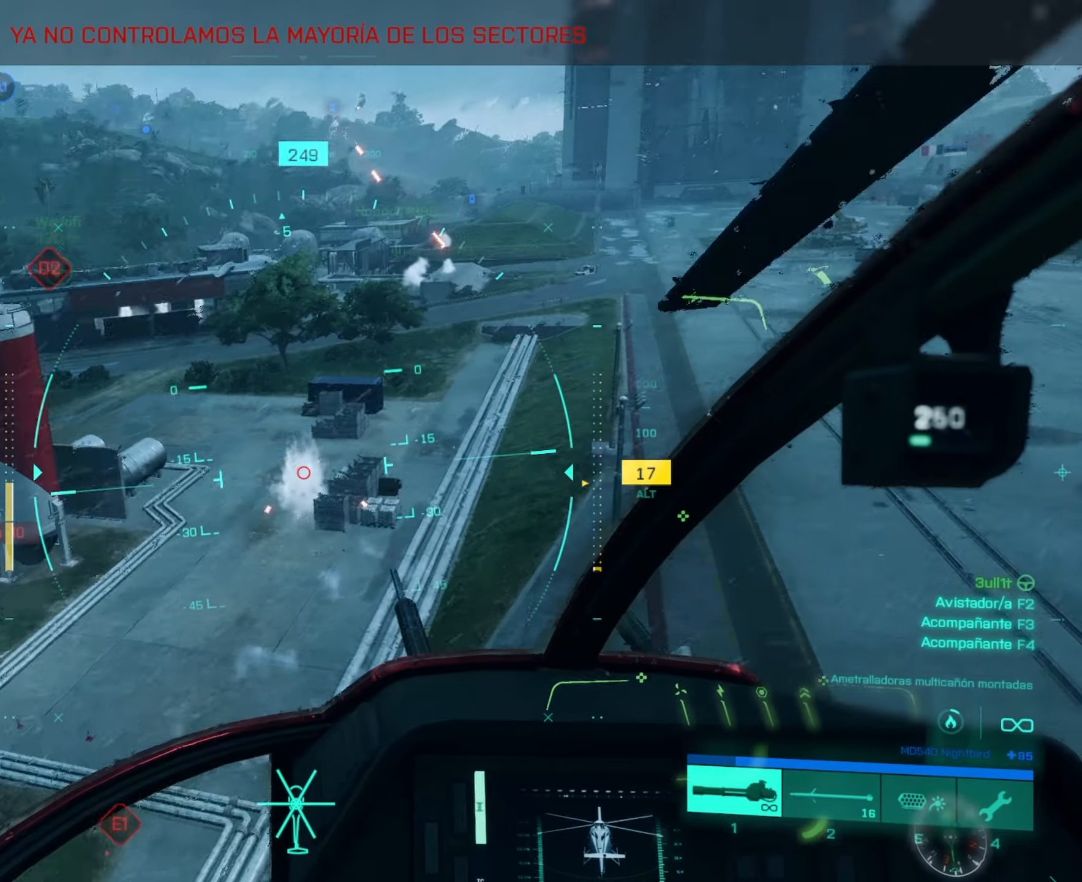
{"dt_ms": 500, "keys": [], "mouse": ["left"], "mouse_move": "still", "events": [[67, "a", "down"], [350, "a", "up"]]}
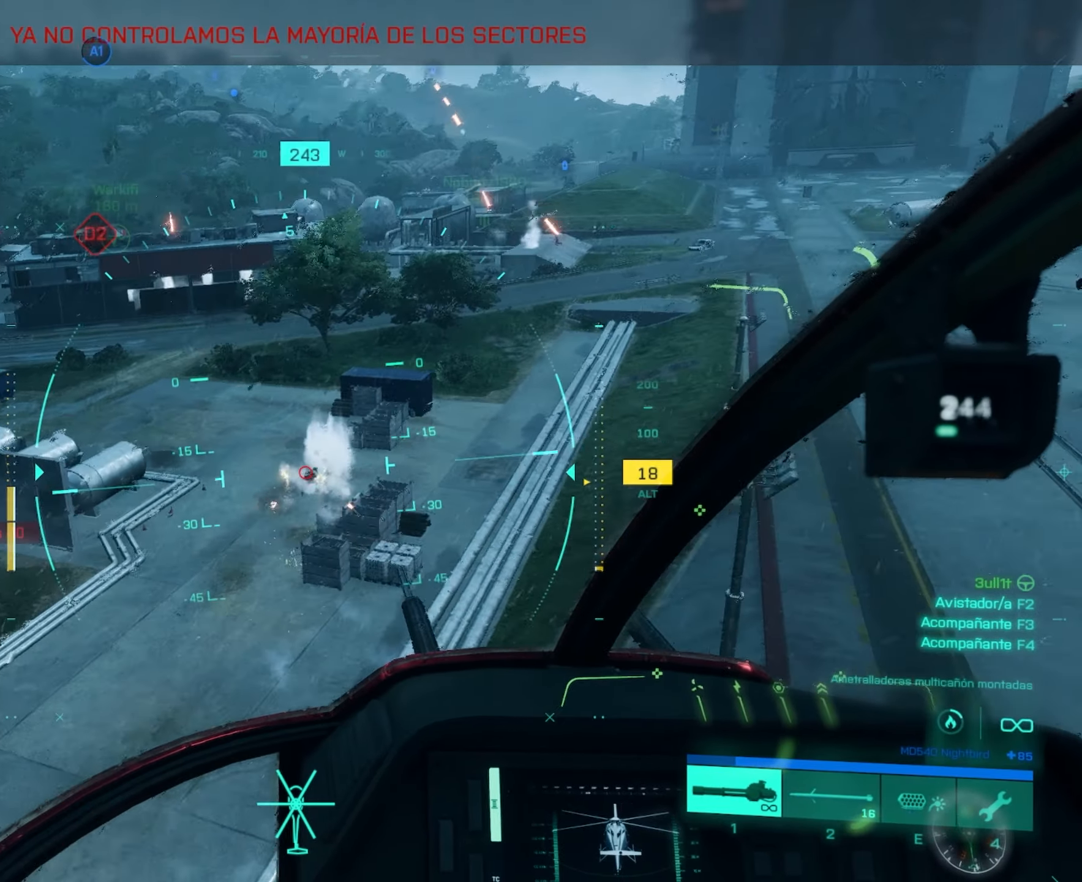
{"dt_ms": 501, "keys": [], "mouse": ["left"], "mouse_move": "still", "events": [[167, "a", "down"], [317, "a", "up"]]}
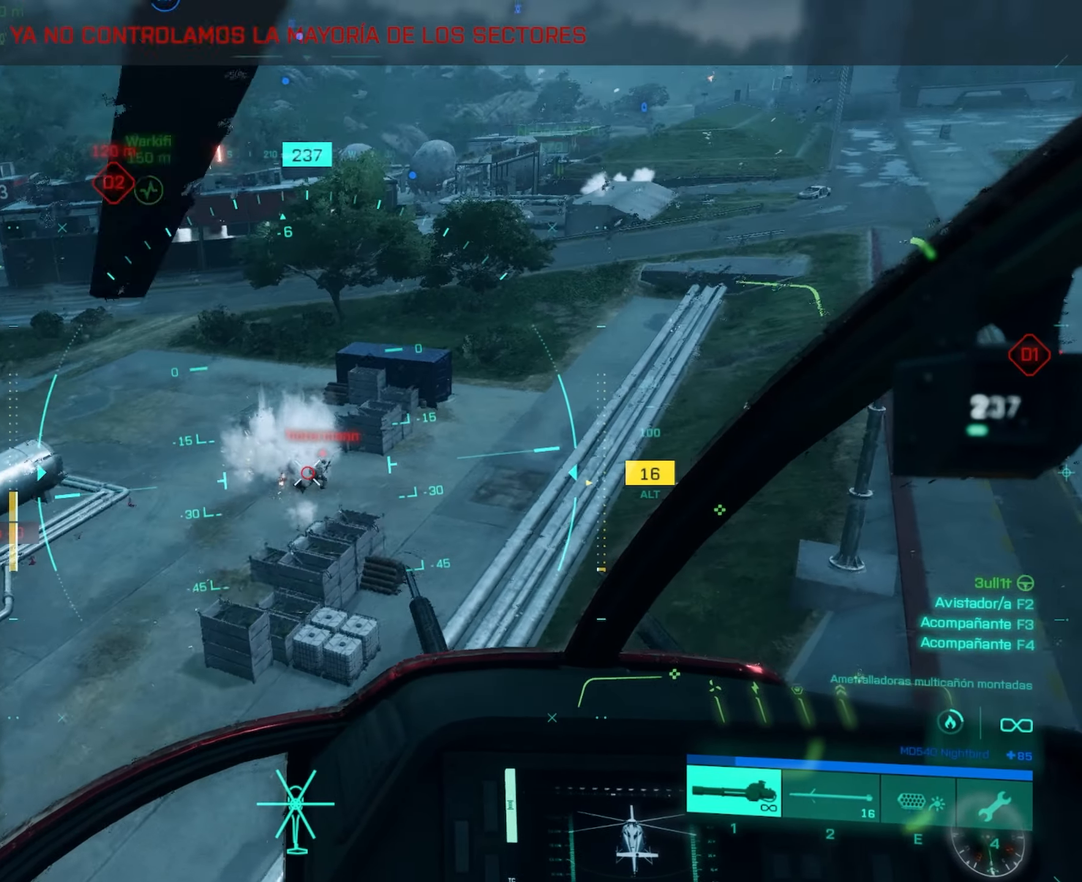
{"dt_ms": 500, "keys": ["a"], "mouse": ["left"], "mouse_move": "still", "events": [[50, "a", "down"], [317, "a", "up"], [383, "a", "down"]]}
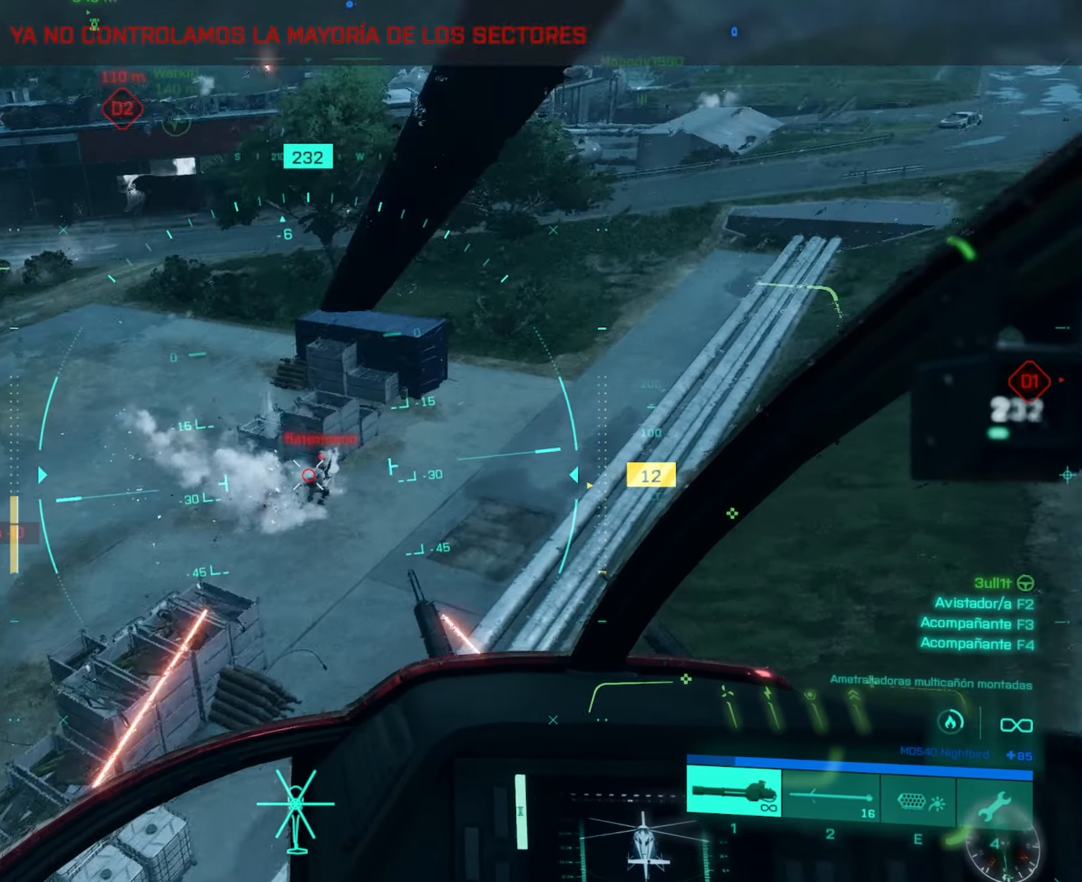
{"dt_ms": 501, "keys": ["w"], "mouse": [], "mouse_move": "still", "events": [[34, "a", "up"], [301, "w", "down"], [501, "mouse_left", "up"]]}
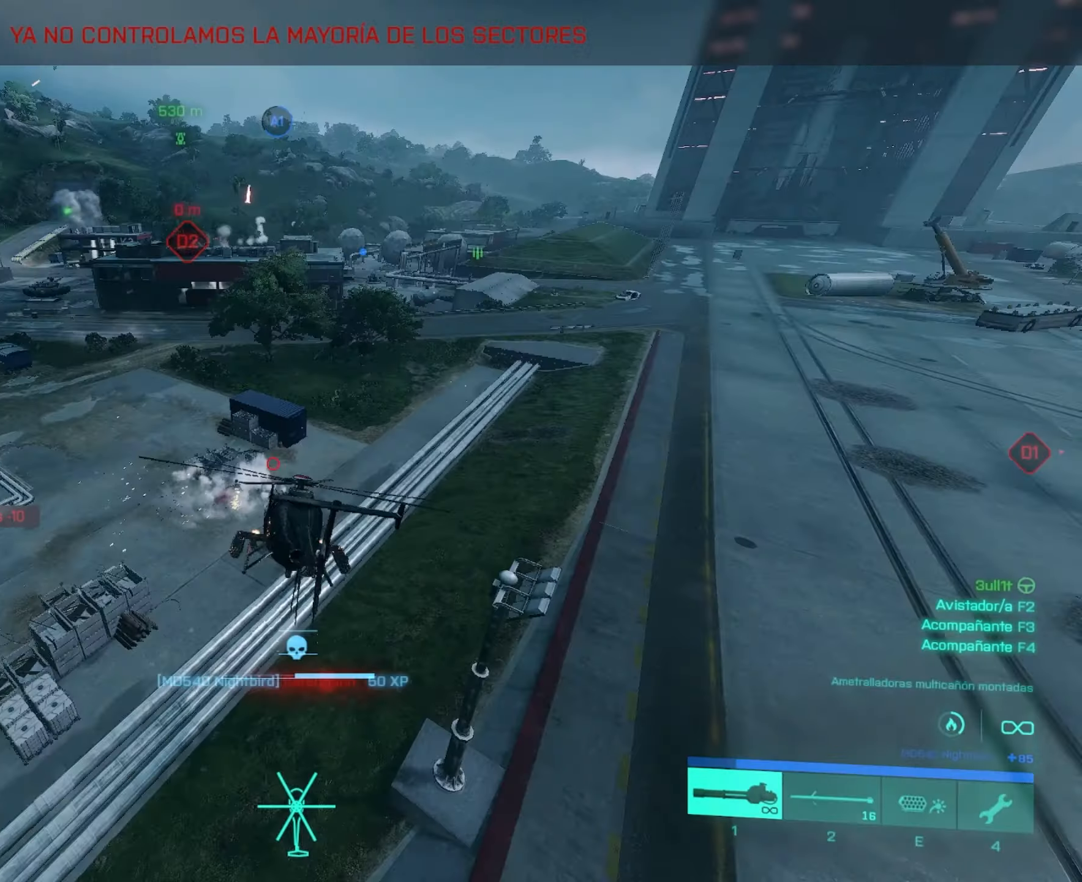
{"dt_ms": 500, "keys": ["shift", "w"], "mouse": [], "mouse_move": "still", "events": [[83, "shift", "down"]]}
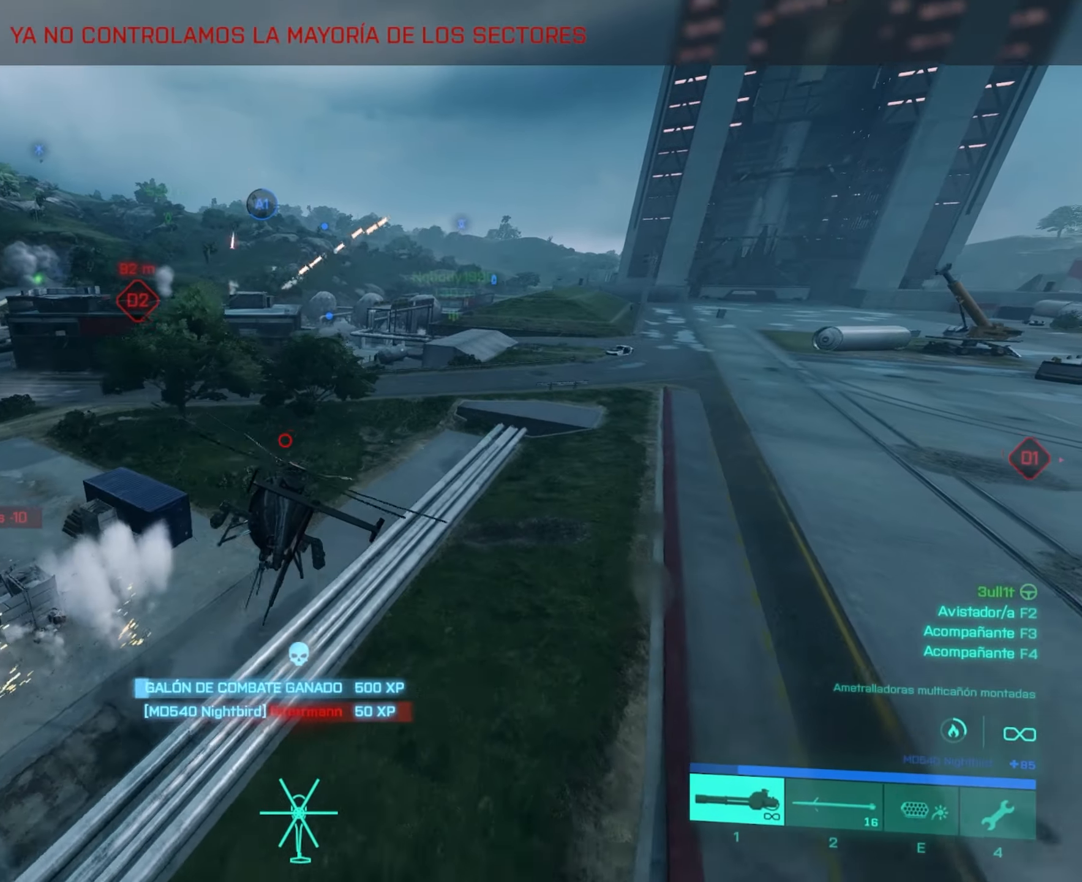
{"dt_ms": 501, "keys": ["w"], "mouse": [], "mouse_move": "still", "events": [[17, "mouse_wheel", "down"], [100, "shift", "up"], [134, "mouse_wheel", "up"]]}
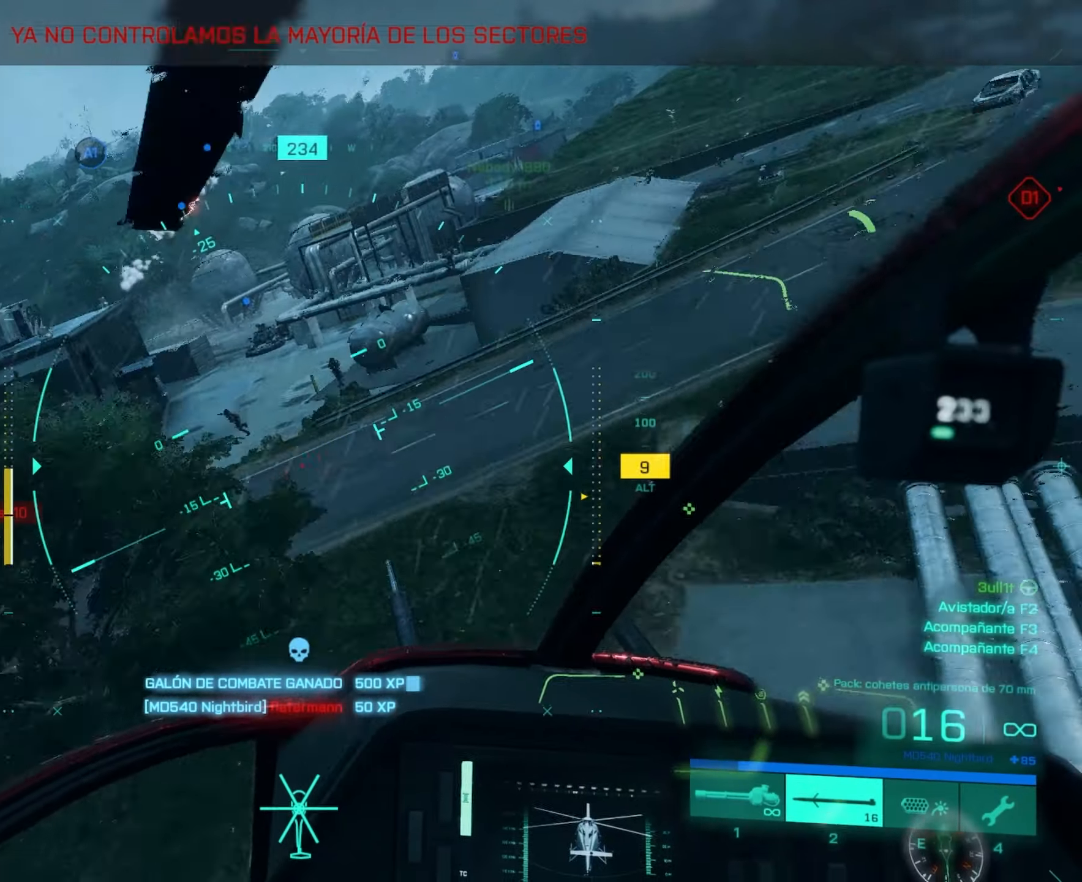
{"dt_ms": 500, "keys": ["a"], "mouse": [], "mouse_move": "still", "events": [[150, "a", "down"], [350, "w", "up"]]}
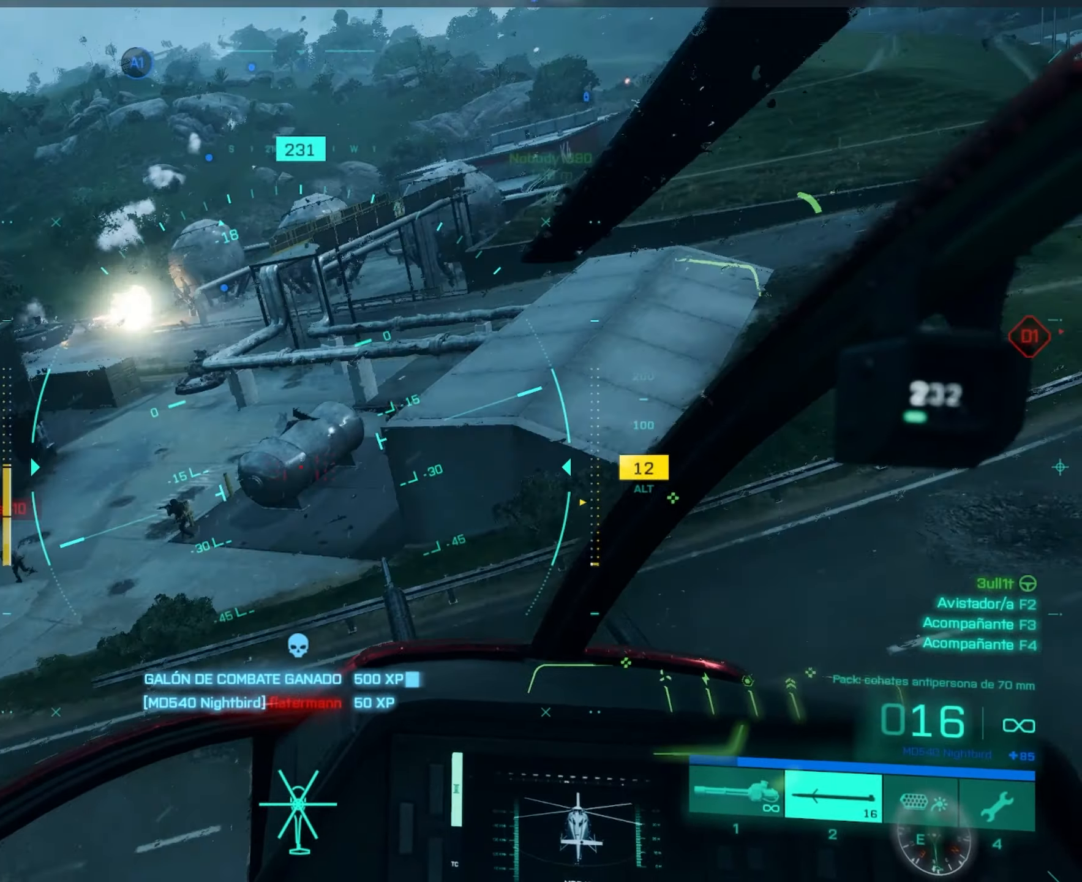
{"dt_ms": 501, "keys": ["a"], "mouse": [], "mouse_move": "still", "events": []}
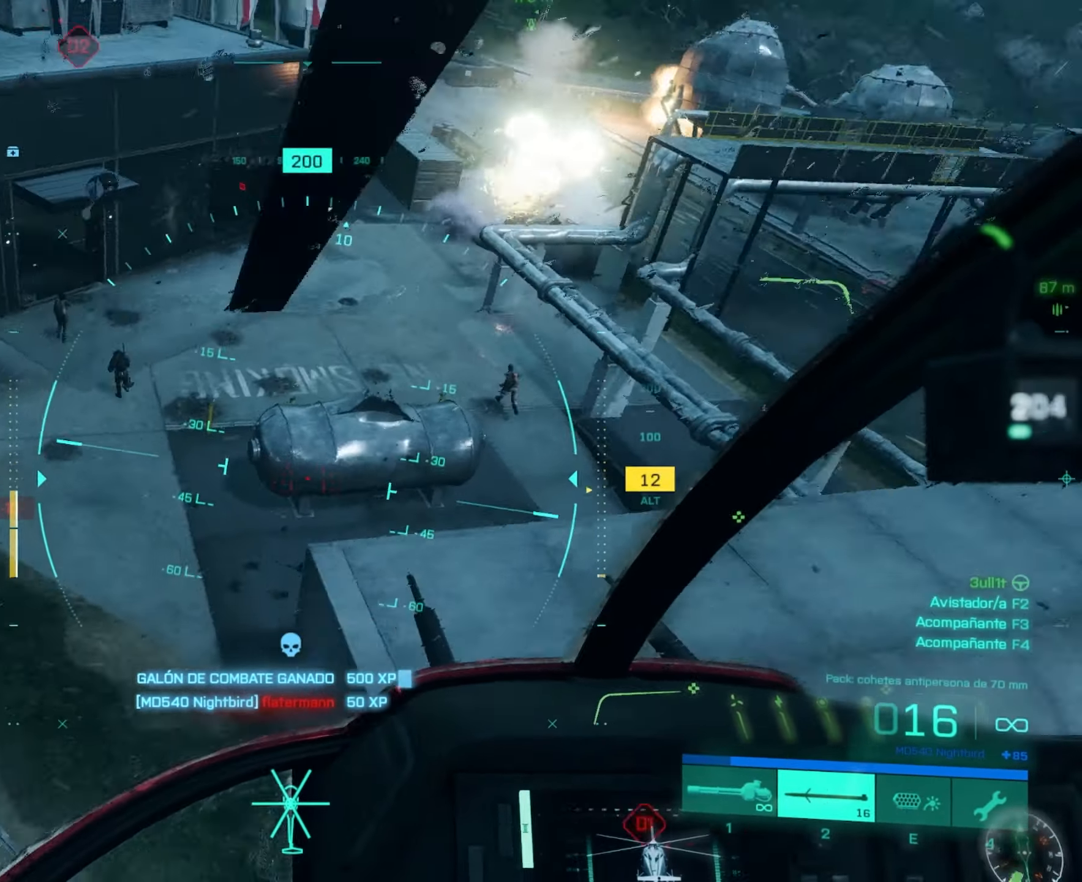
{"dt_ms": 500, "keys": ["a", "w"], "mouse": [], "mouse_move": "still", "events": [[50, "w", "down"]]}